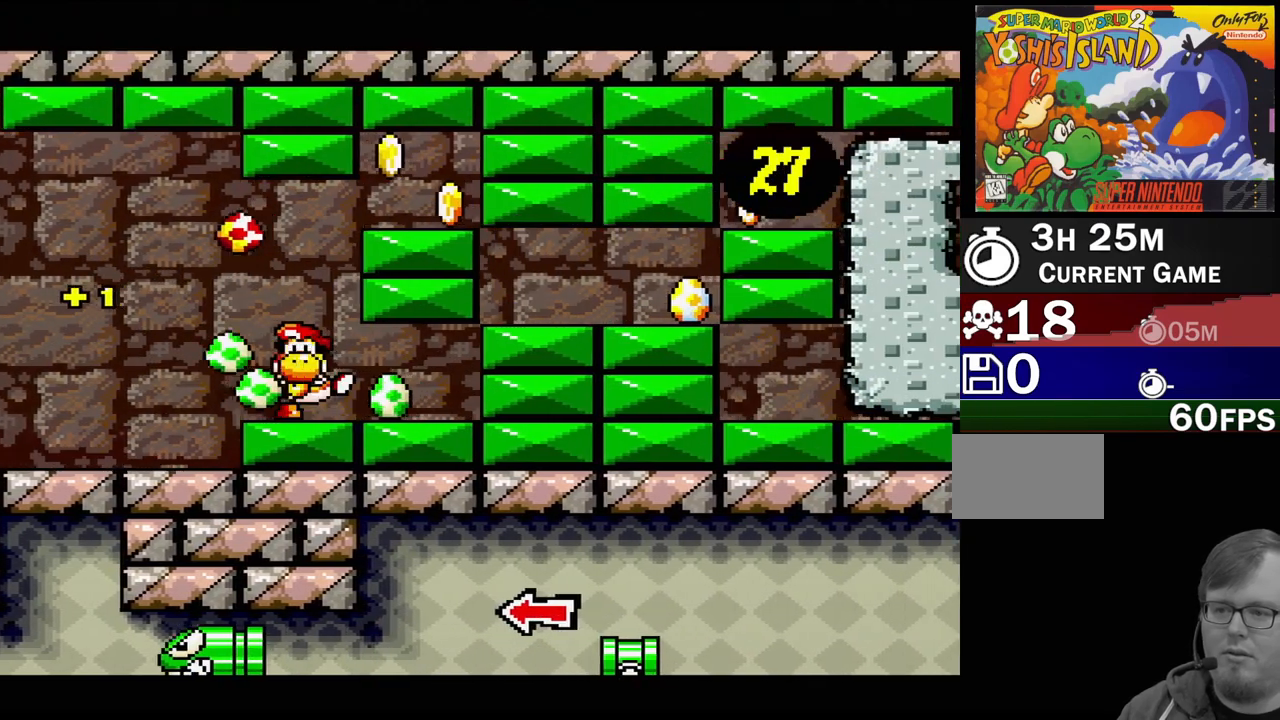
Gameplay with a controller (Nintendo layout); each line is a JSON object with the inputs held at the frame after it. "events" lists button and stick changes between this image and that frame as [ms after this image, input, new state], when the widget could be followed in between. Not read: L3 R3.
{"buttons": ["DPAD_RIGHT"], "events": [[17, "DPAD_RIGHT", "up"], [267, "DPAD_RIGHT", "down"], [367, "A", "up"]]}
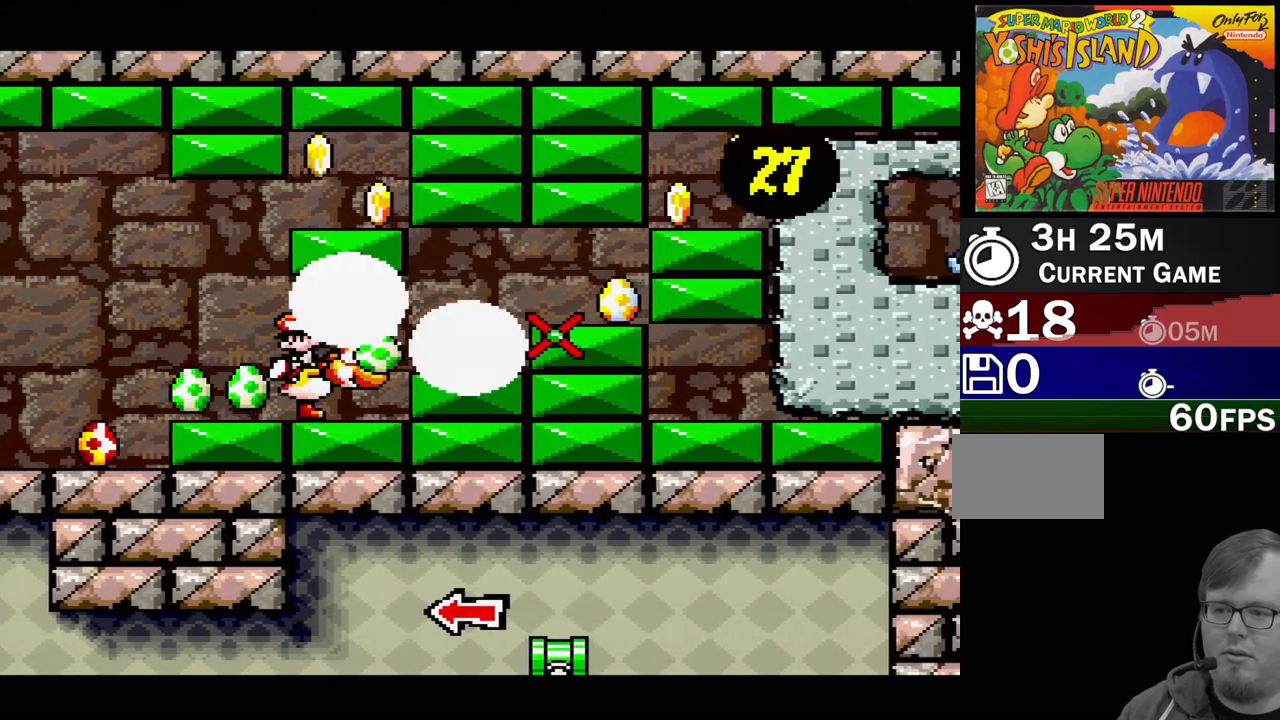
{"buttons": ["A", "B", "DPAD_RIGHT"], "events": [[33, "DPAD_RIGHT", "up"], [400, "DPAD_RIGHT", "down"], [433, "A", "down"], [433, "B", "down"]]}
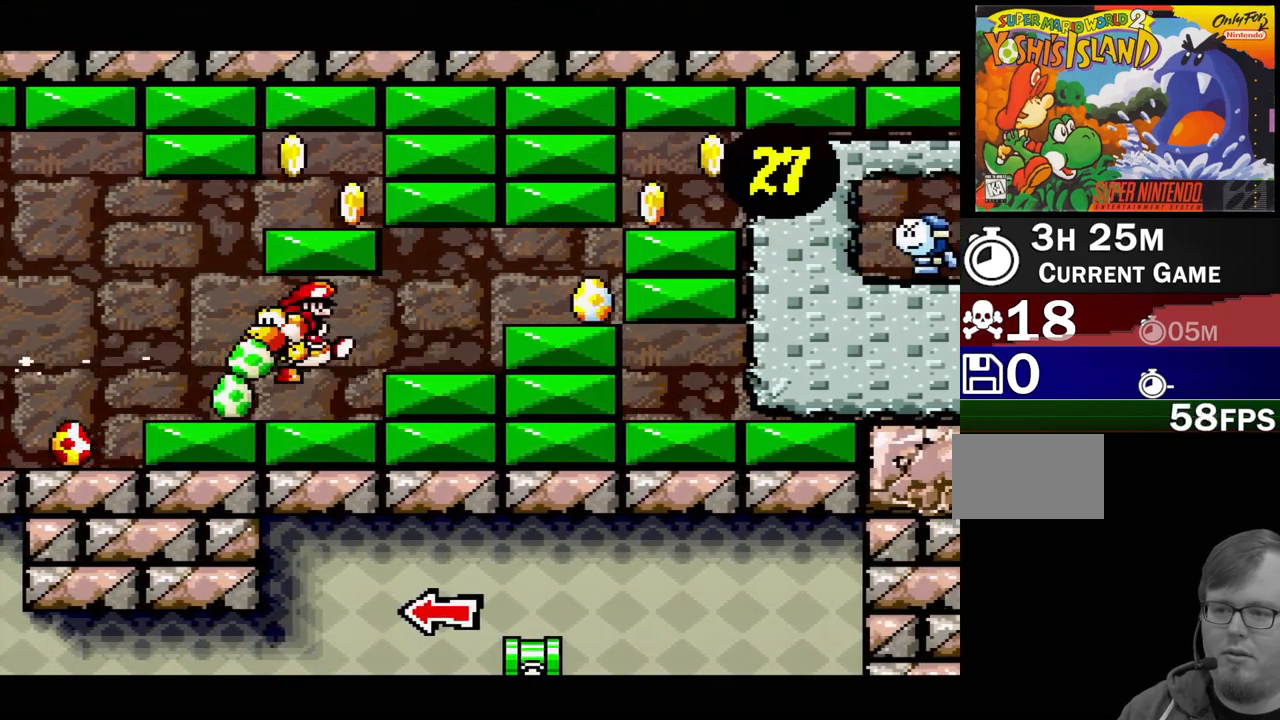
{"buttons": ["DPAD_RIGHT"], "events": [[450, "B", "up"], [467, "A", "up"]]}
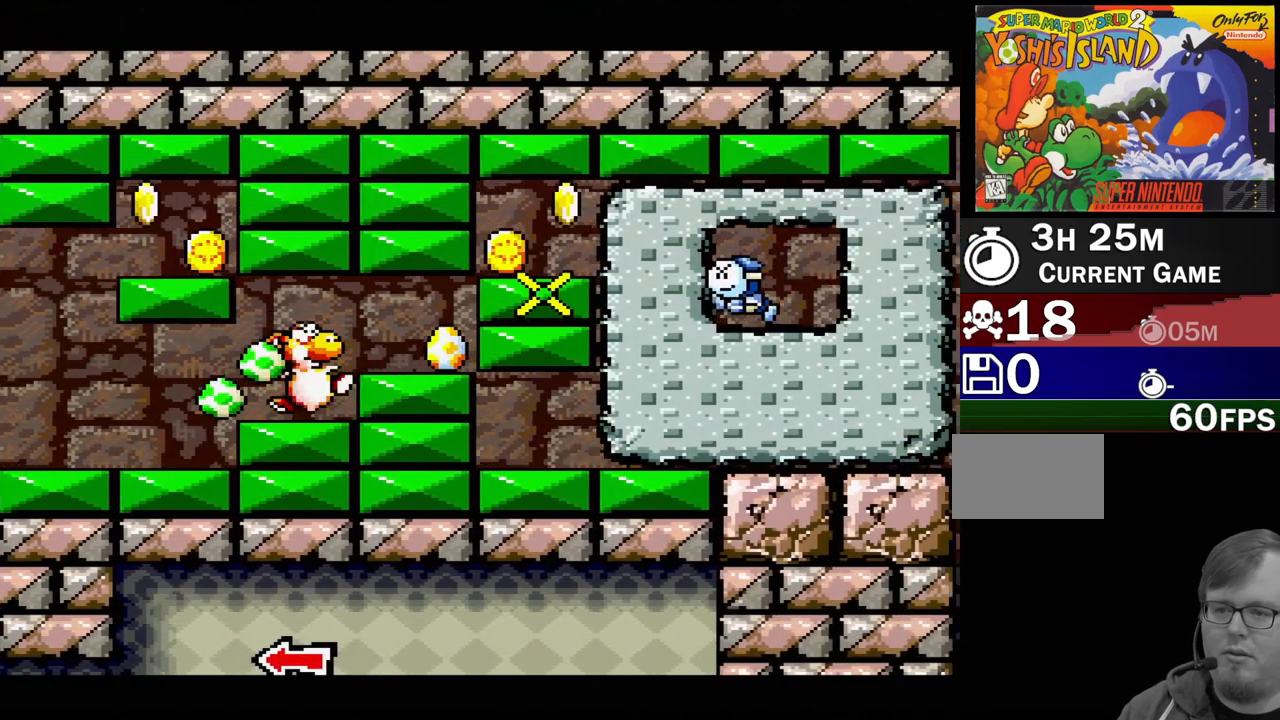
{"buttons": ["A", "B", "DPAD_RIGHT"], "events": [[250, "B", "down"], [300, "A", "down"]]}
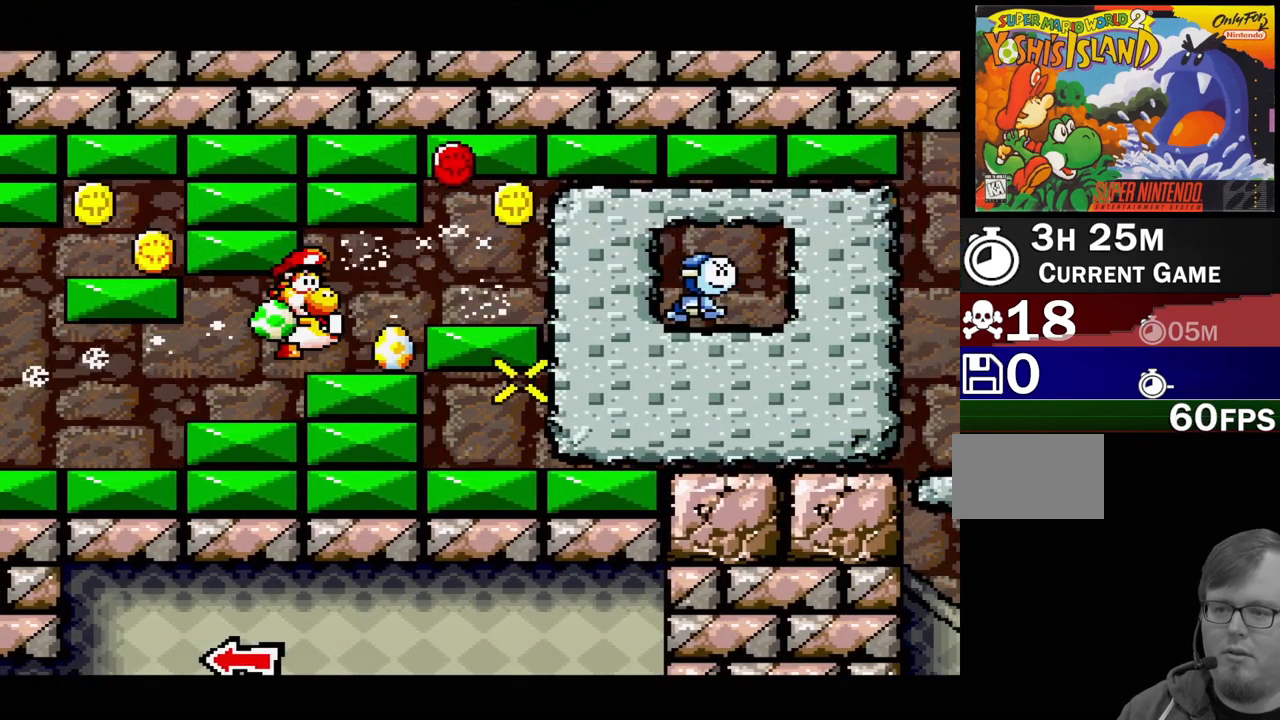
{"buttons": ["DPAD_RIGHT"], "events": [[133, "DPAD_RIGHT", "up"], [317, "DPAD_RIGHT", "down"], [433, "B", "up"], [450, "A", "up"]]}
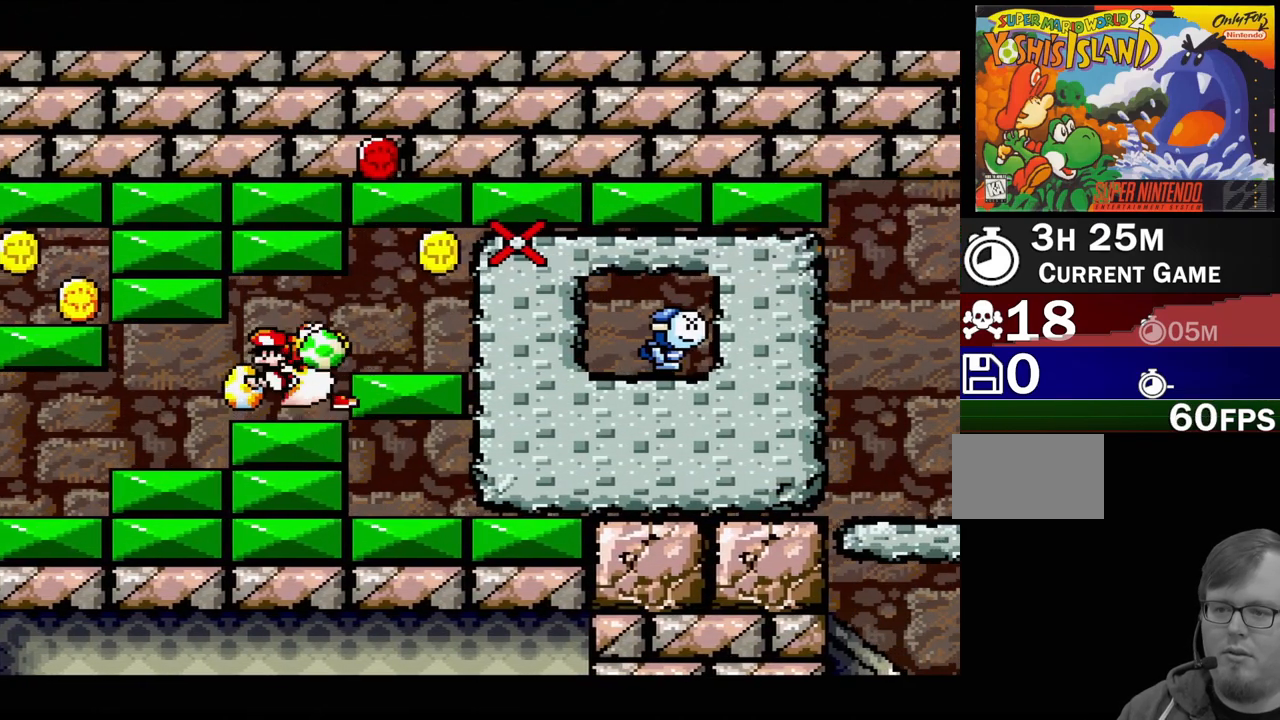
{"buttons": [], "events": [[317, "B", "down"], [367, "DPAD_RIGHT", "up"], [383, "B", "up"]]}
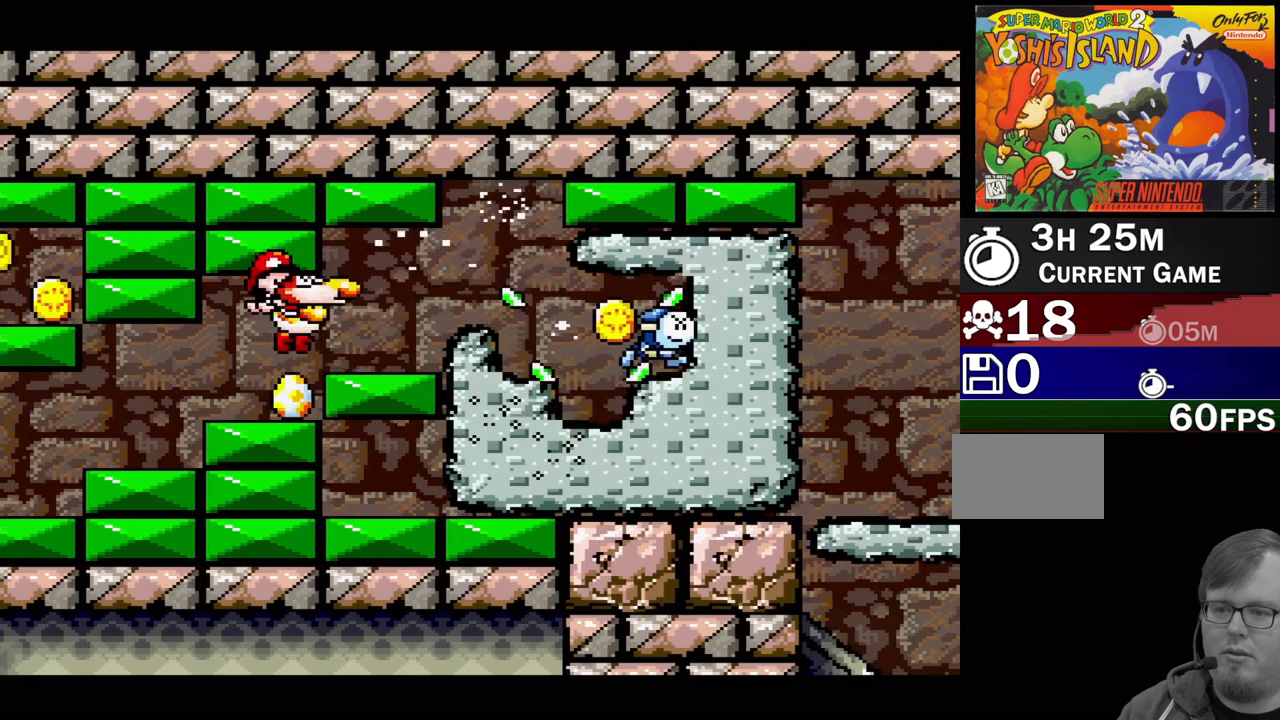
{"buttons": ["A"], "events": [[83, "DPAD_RIGHT", "down"], [117, "B", "down"], [150, "A", "down"], [283, "B", "up"], [300, "DPAD_RIGHT", "up"]]}
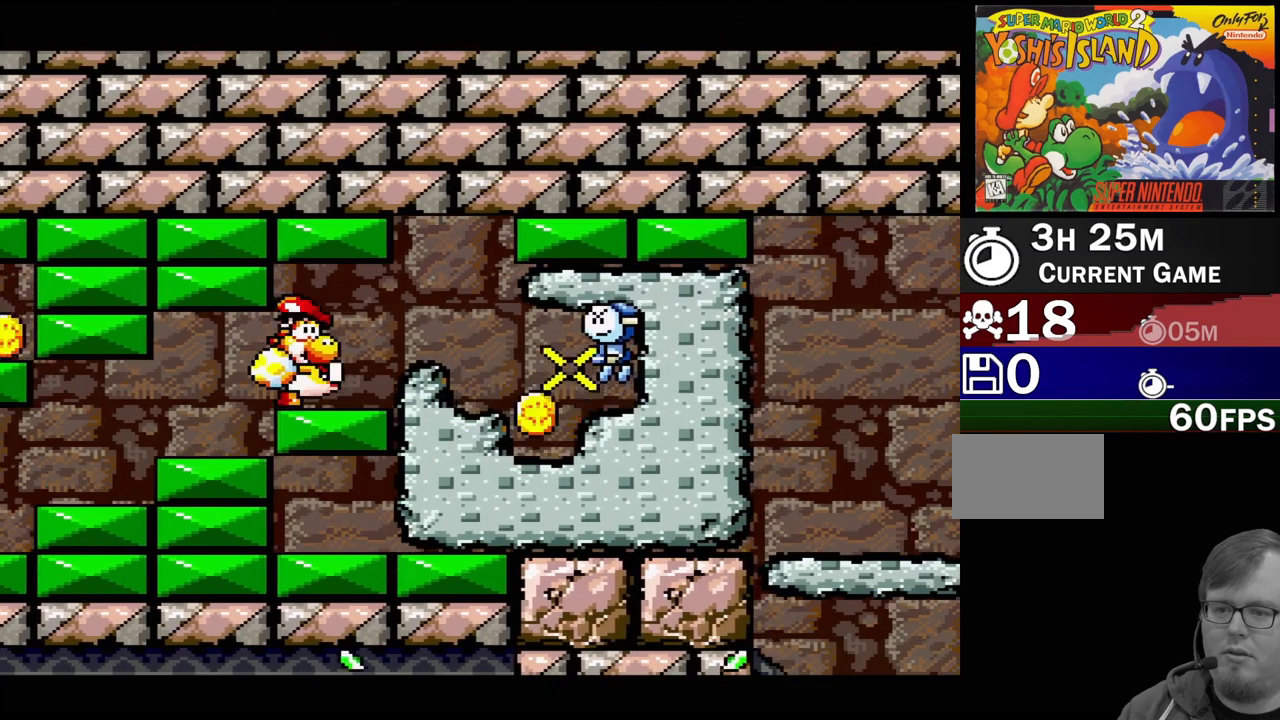
{"buttons": [], "events": [[50, "A", "up"], [67, "DPAD_RIGHT", "down"], [217, "DPAD_RIGHT", "up"]]}
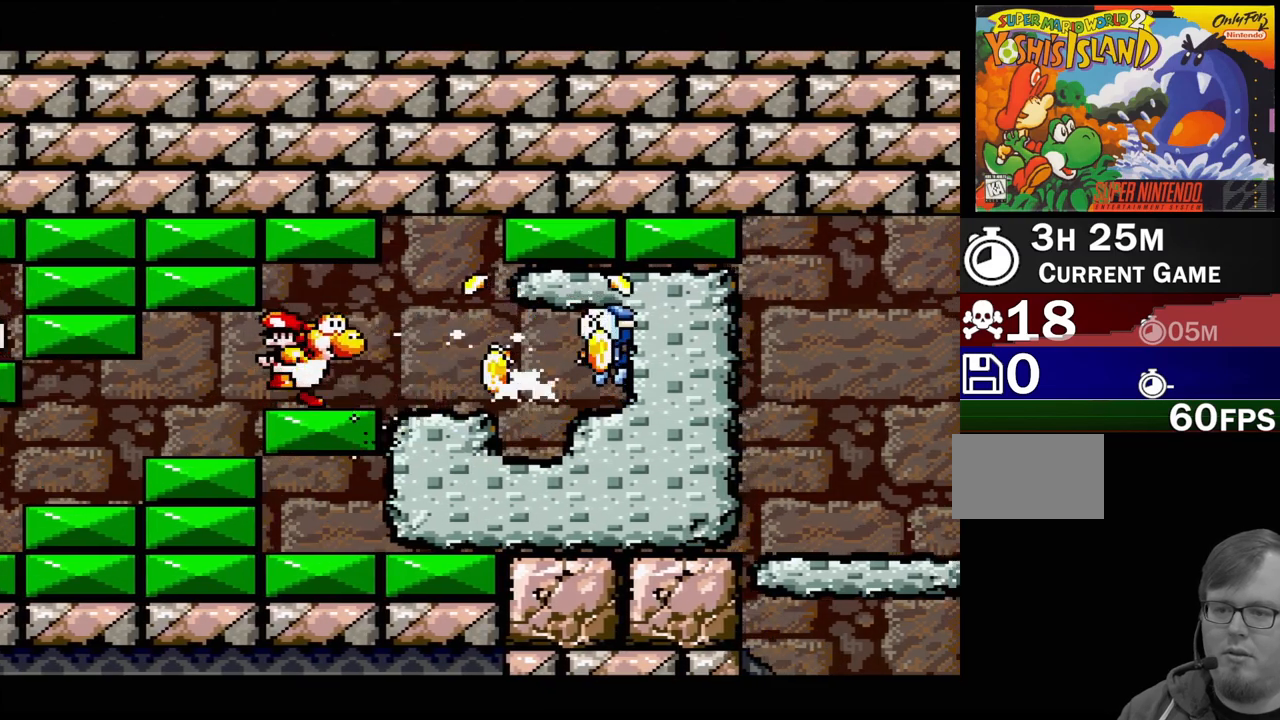
{"buttons": [], "events": [[83, "DPAD_RIGHT", "down"], [483, "DPAD_RIGHT", "up"]]}
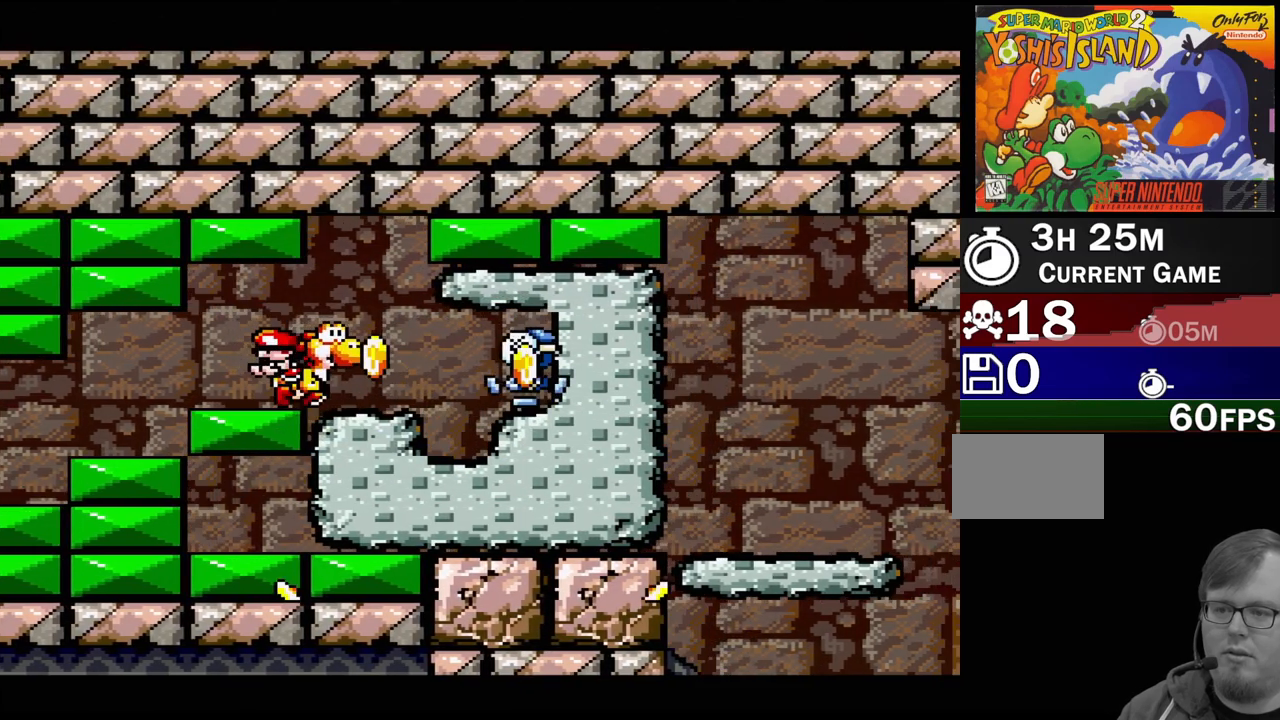
{"buttons": ["DPAD_DOWN"], "events": [[300, "B", "down"], [450, "DPAD_DOWN", "down"], [500, "B", "up"]]}
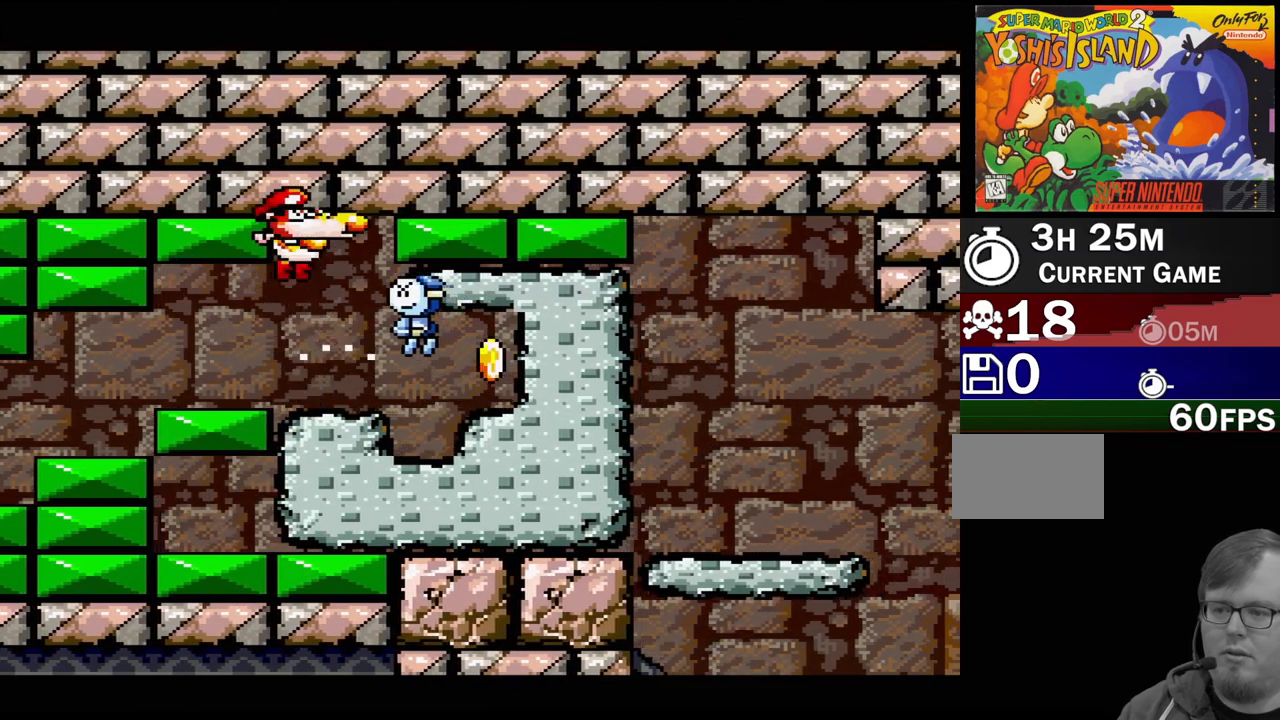
{"buttons": [], "events": [[383, "DPAD_DOWN", "up"]]}
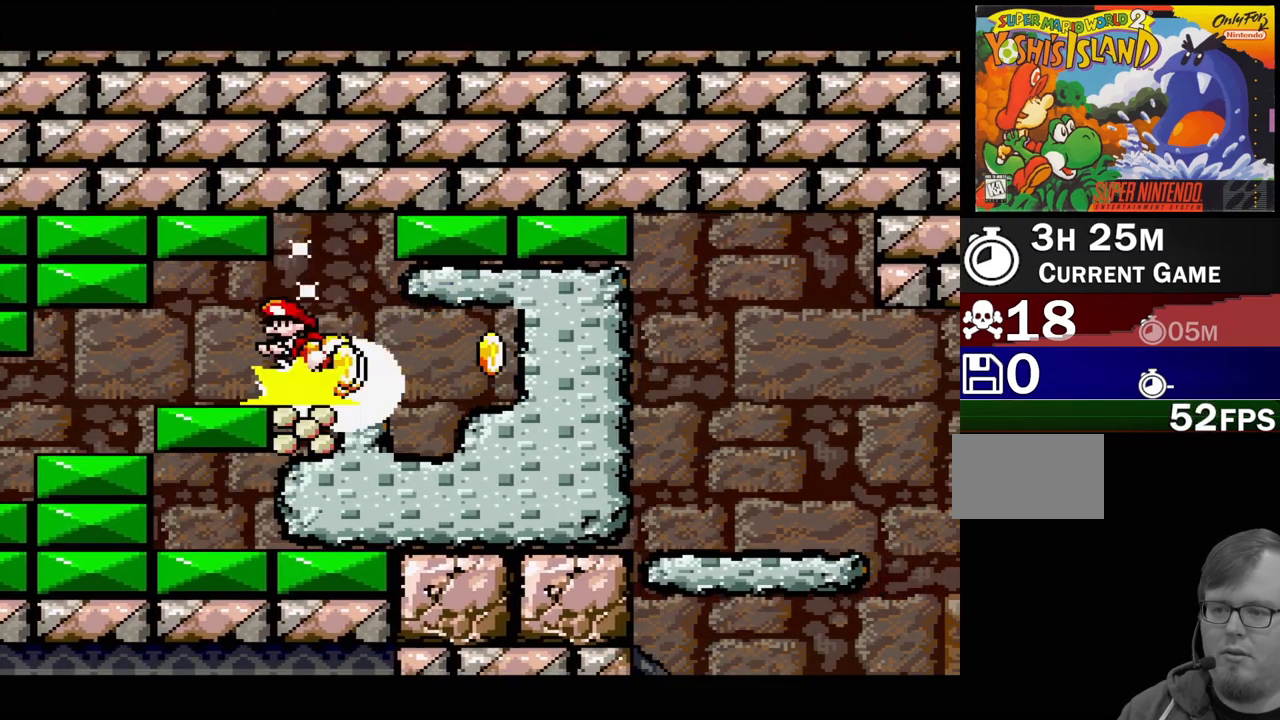
{"buttons": [], "events": []}
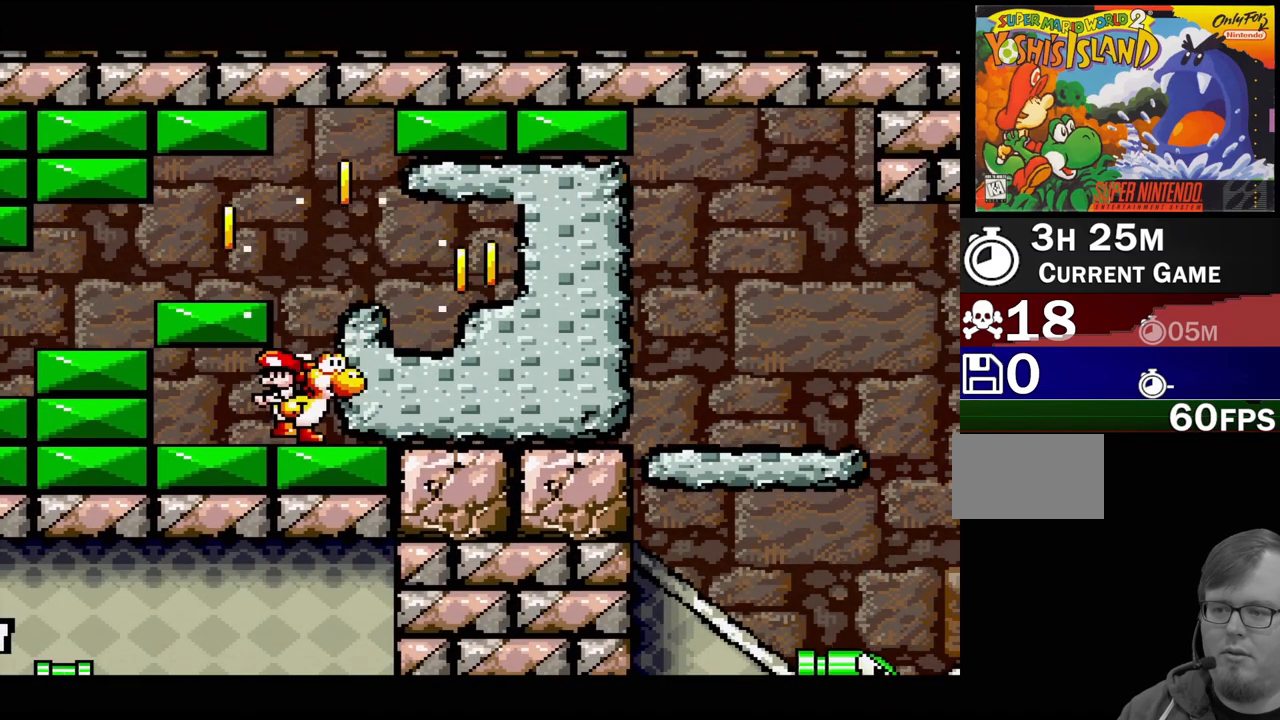
{"buttons": ["DPAD_RIGHT"], "events": [[50, "DPAD_RIGHT", "down"], [100, "B", "down"], [367, "B", "up"]]}
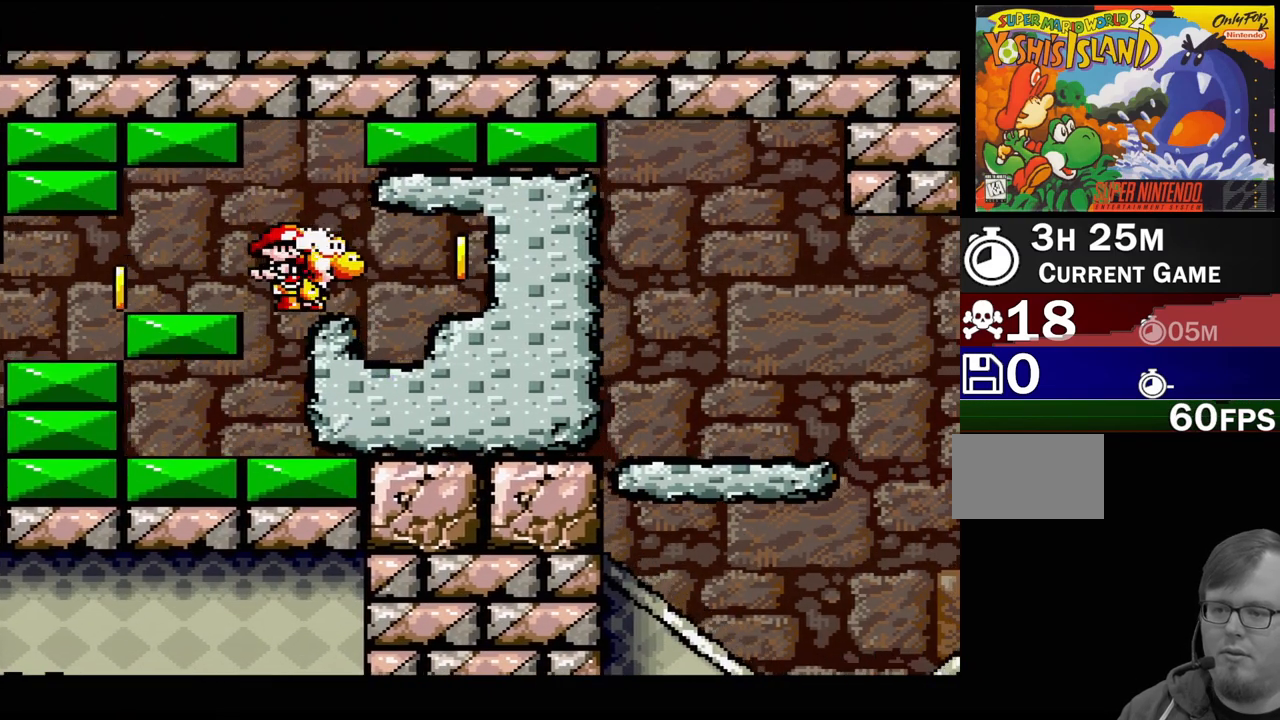
{"buttons": [], "events": [[50, "DPAD_RIGHT", "up"], [100, "A", "down"], [383, "A", "up"]]}
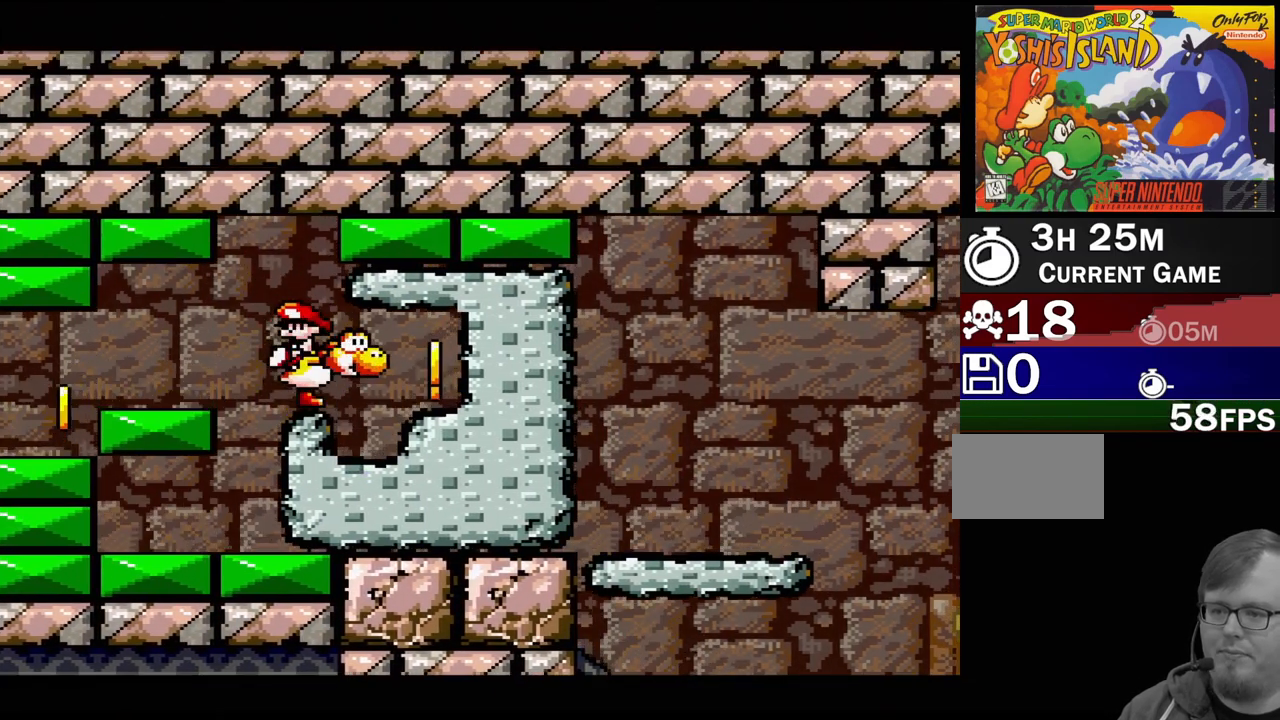
{"buttons": ["DPAD_RIGHT"], "events": [[33, "DPAD_RIGHT", "down"]]}
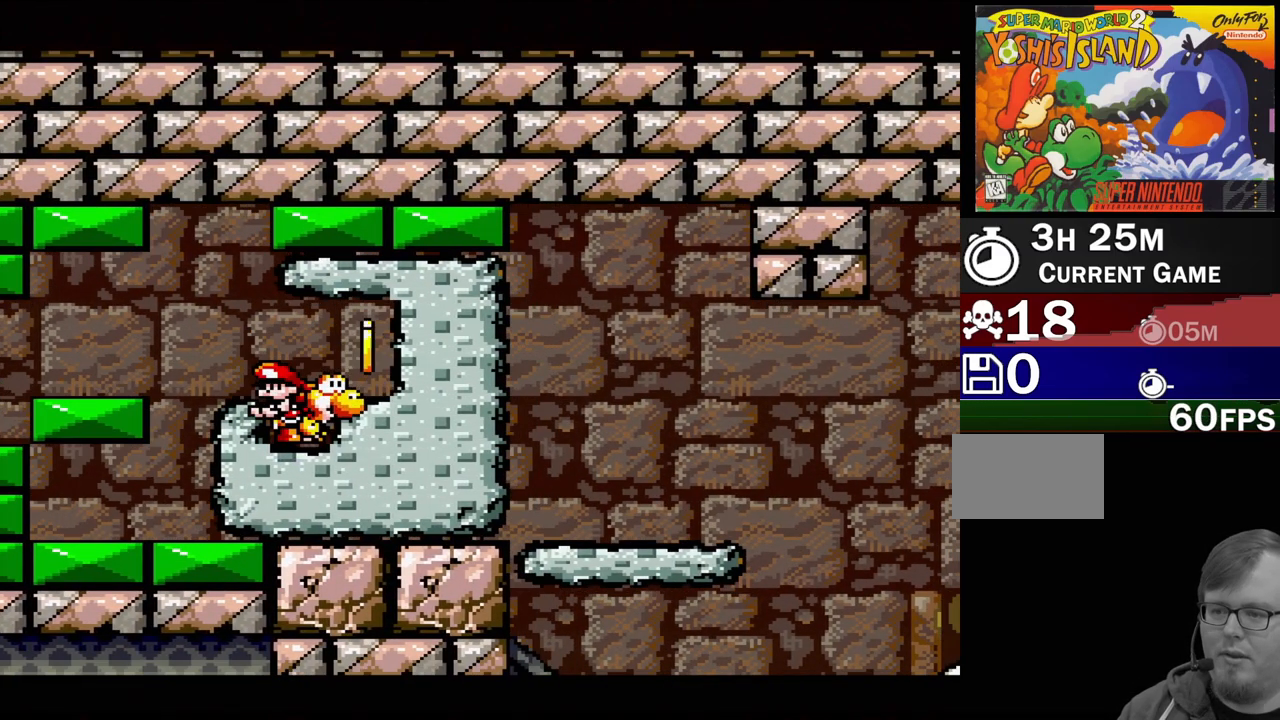
{"buttons": ["DPAD_RIGHT"], "events": [[33, "DPAD_RIGHT", "up"], [50, "DPAD_RIGHT", "down"], [67, "DPAD_RIGHT", "up"], [83, "DPAD_LEFT", "down"], [183, "B", "down"], [233, "DPAD_UP", "down"], [300, "DPAD_LEFT", "up"], [300, "DPAD_RIGHT", "down"], [300, "DPAD_UP", "up"], [350, "B", "up"]]}
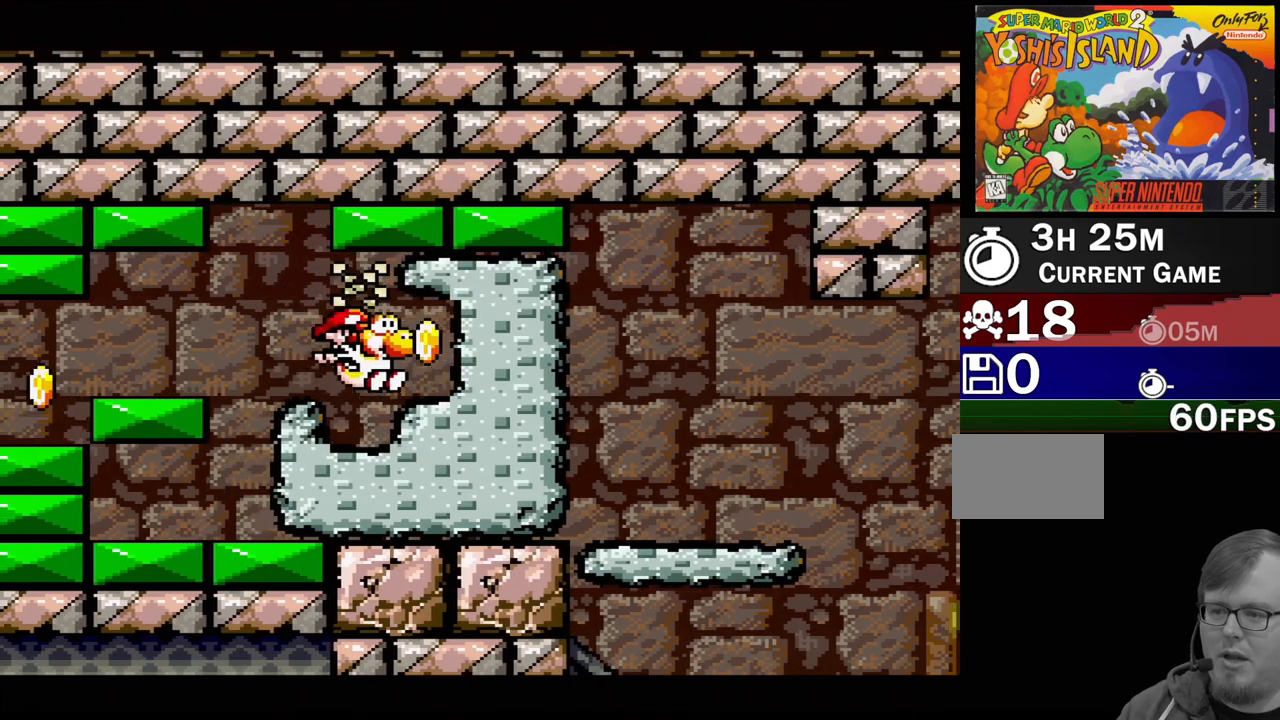
{"buttons": ["DPAD_RIGHT"], "events": [[233, "B", "down"], [417, "B", "up"]]}
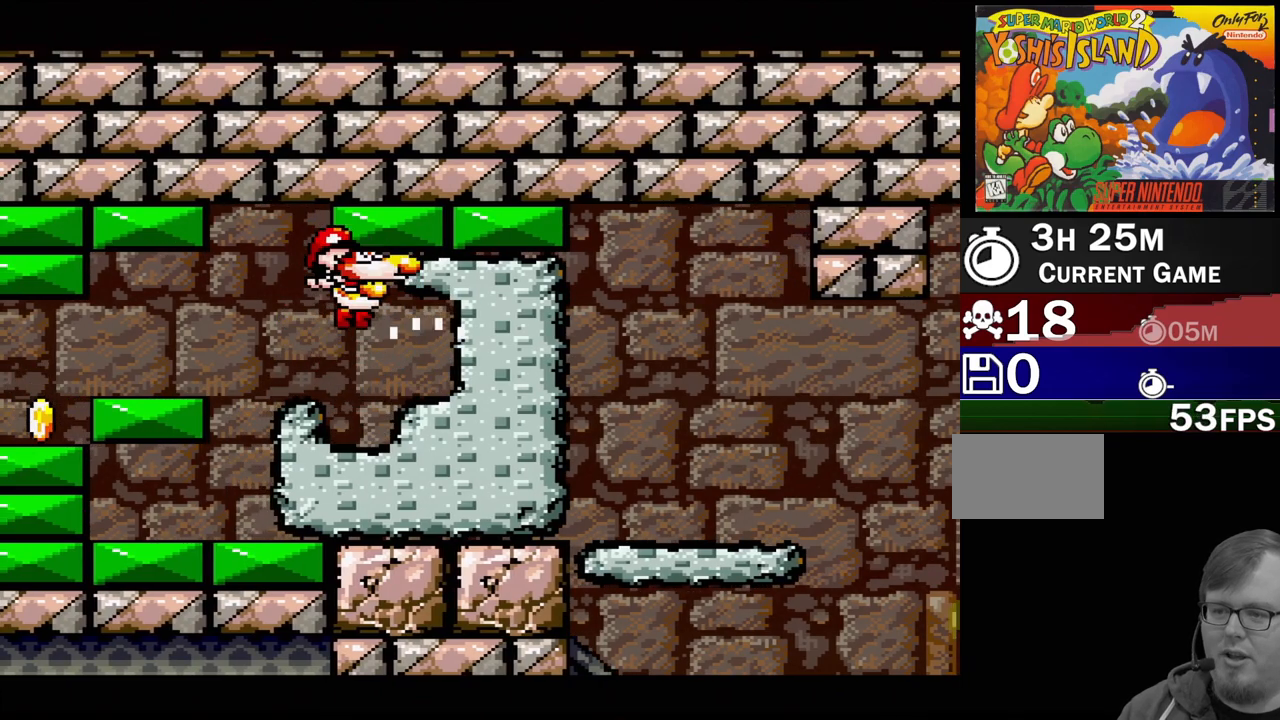
{"buttons": ["DPAD_RIGHT"], "events": [[417, "B", "down"], [500, "B", "up"]]}
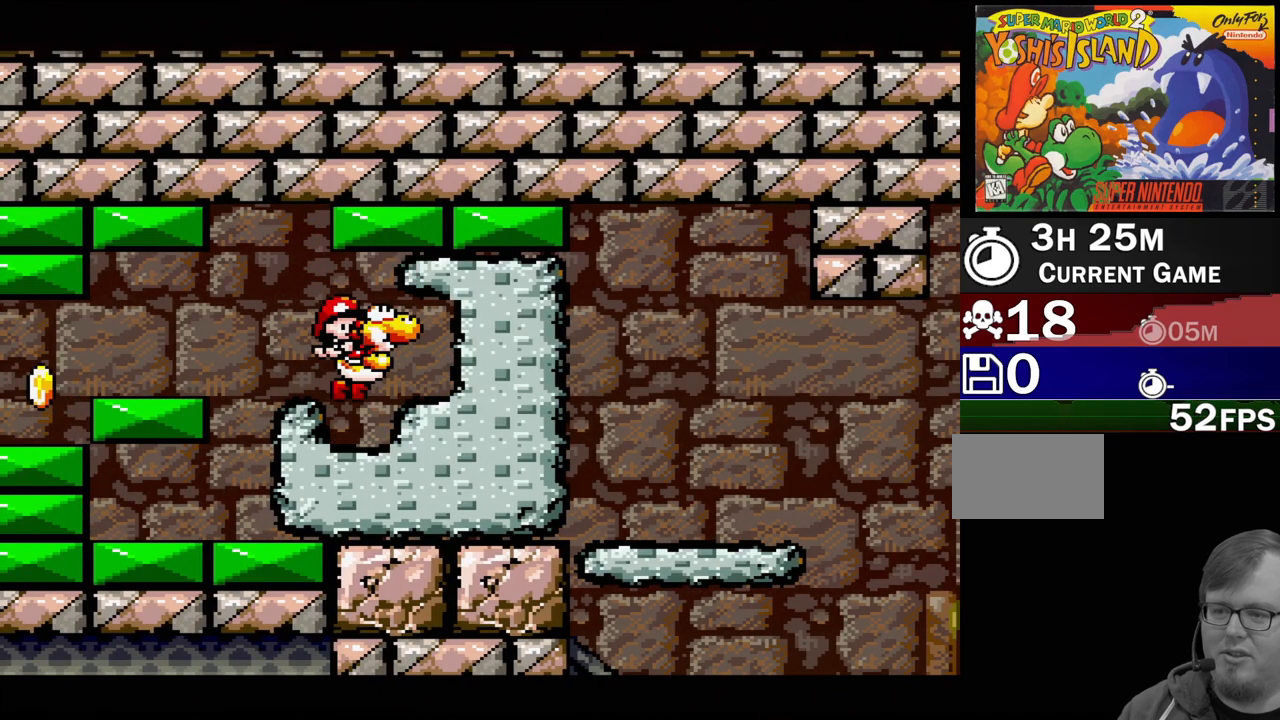
{"buttons": ["B"], "events": [[267, "DPAD_RIGHT", "up"], [367, "B", "down"]]}
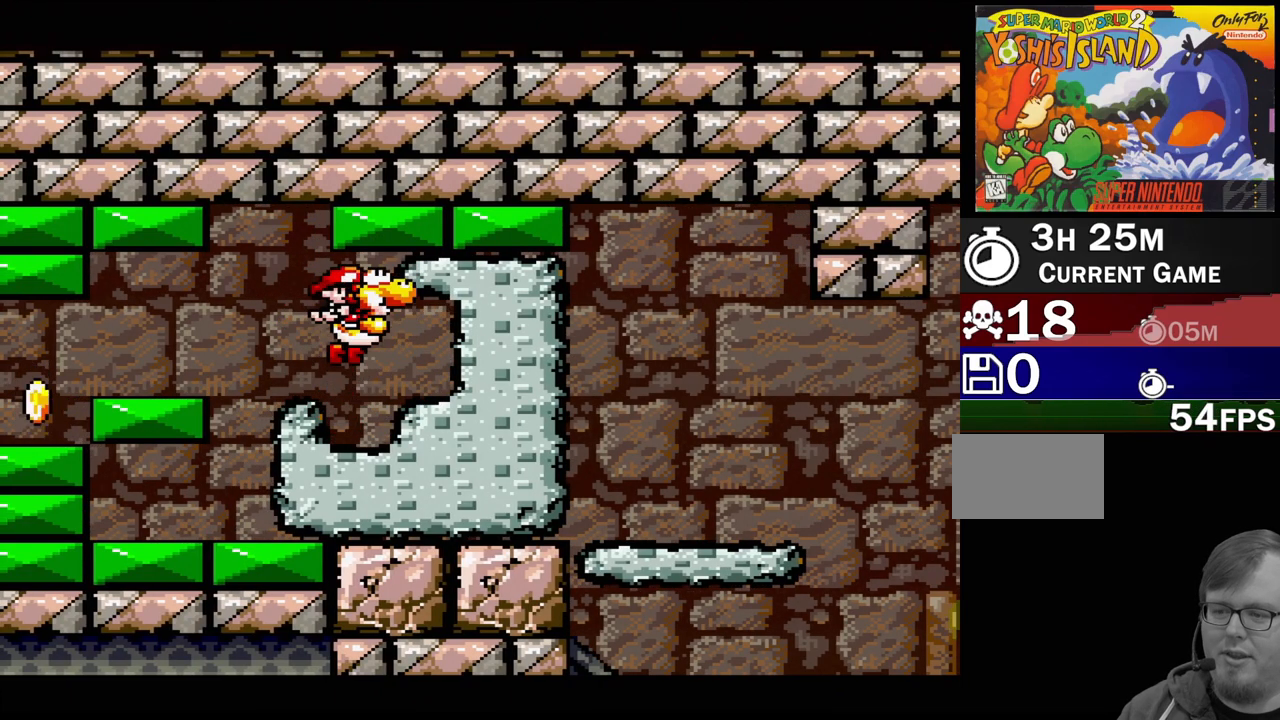
{"buttons": ["DPAD_DOWN"], "events": [[33, "DPAD_DOWN", "down"], [67, "B", "up"]]}
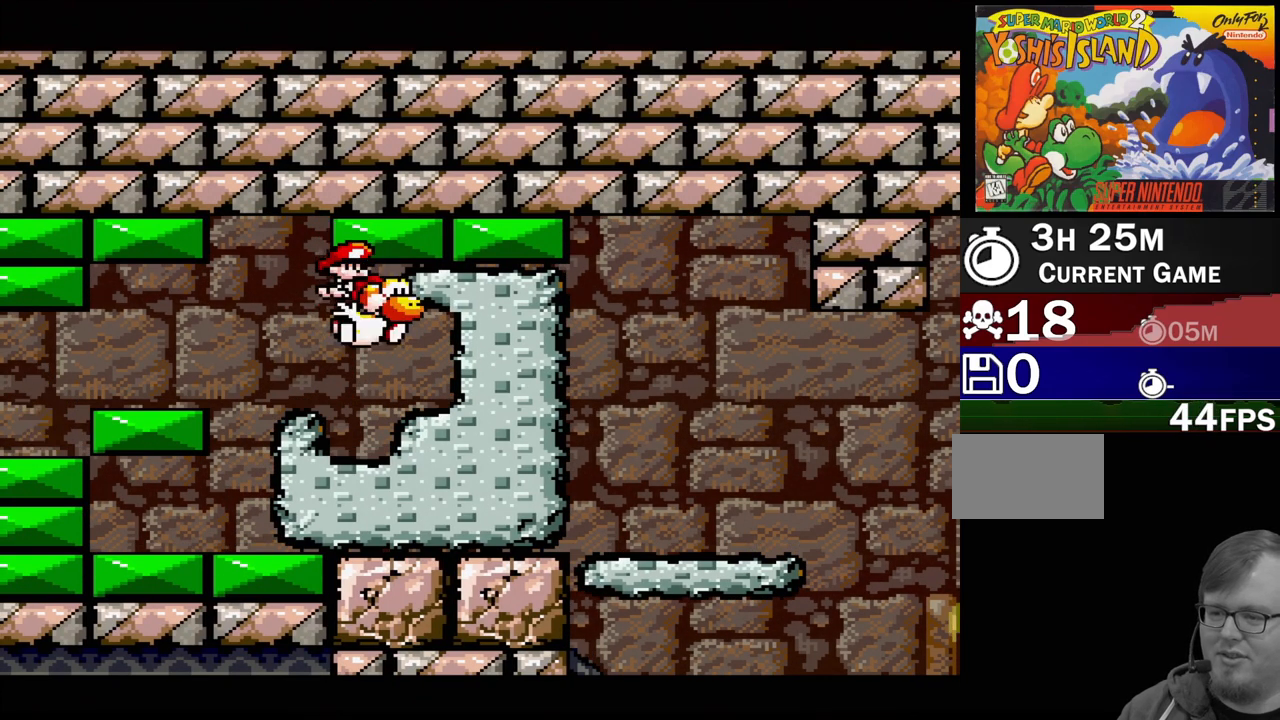
{"buttons": ["B", "DPAD_LEFT"], "events": [[167, "DPAD_DOWN", "up"], [183, "DPAD_DOWN", "down"], [283, "DPAD_DOWN", "up"], [400, "B", "down"], [433, "DPAD_LEFT", "down"]]}
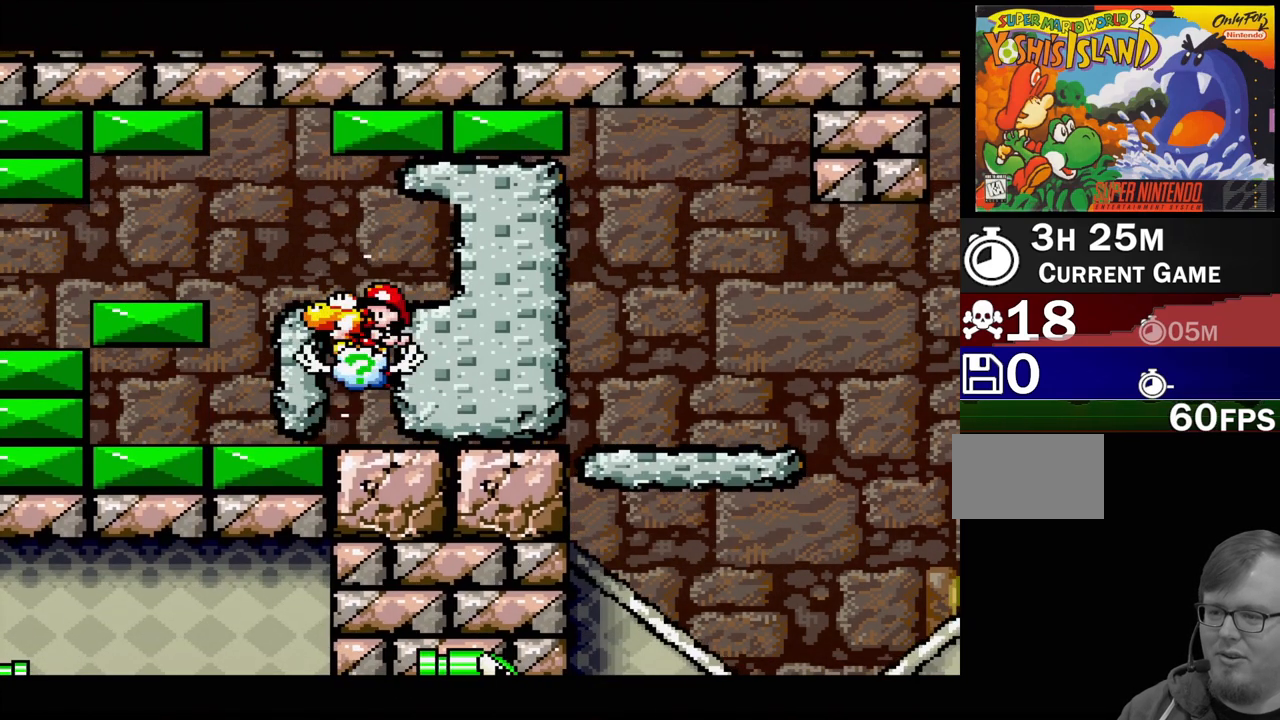
{"buttons": ["DPAD_DOWN"], "events": [[233, "DPAD_LEFT", "up"], [300, "B", "up"], [350, "DPAD_DOWN", "down"]]}
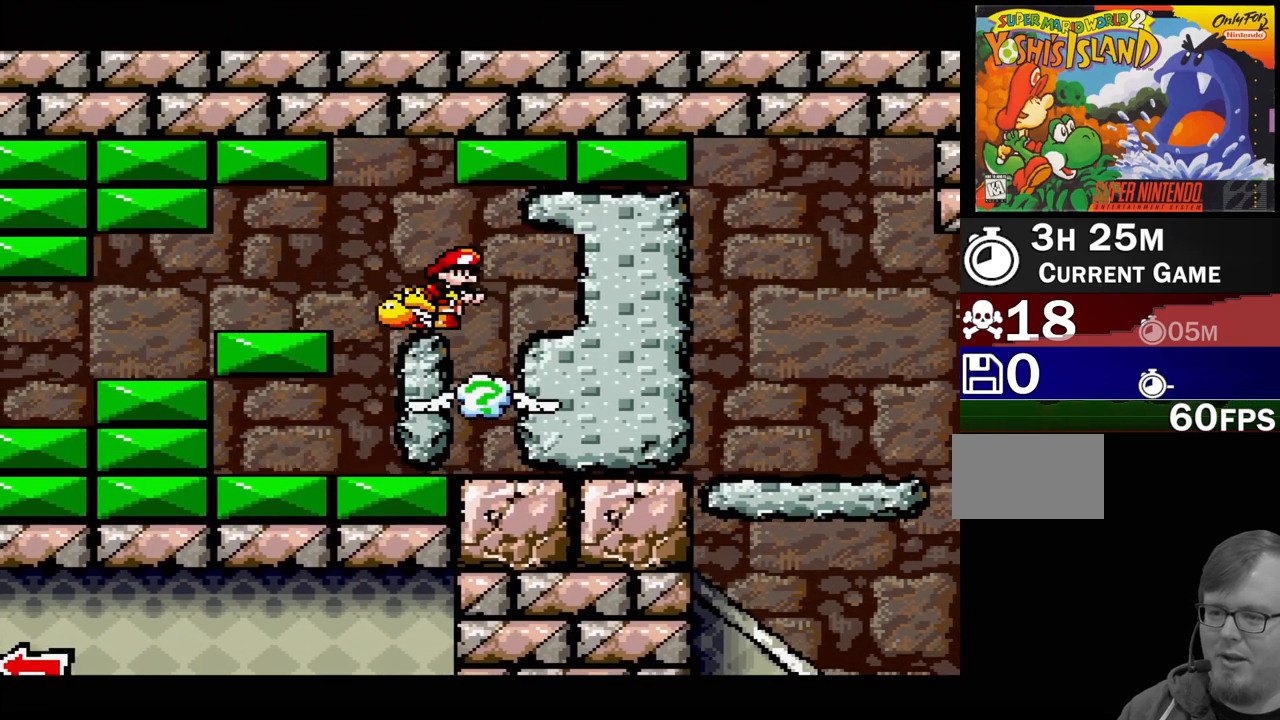
{"buttons": ["DPAD_DOWN"], "events": [[183, "B", "down"], [250, "DPAD_DOWN", "up"], [400, "B", "up"], [417, "DPAD_DOWN", "down"]]}
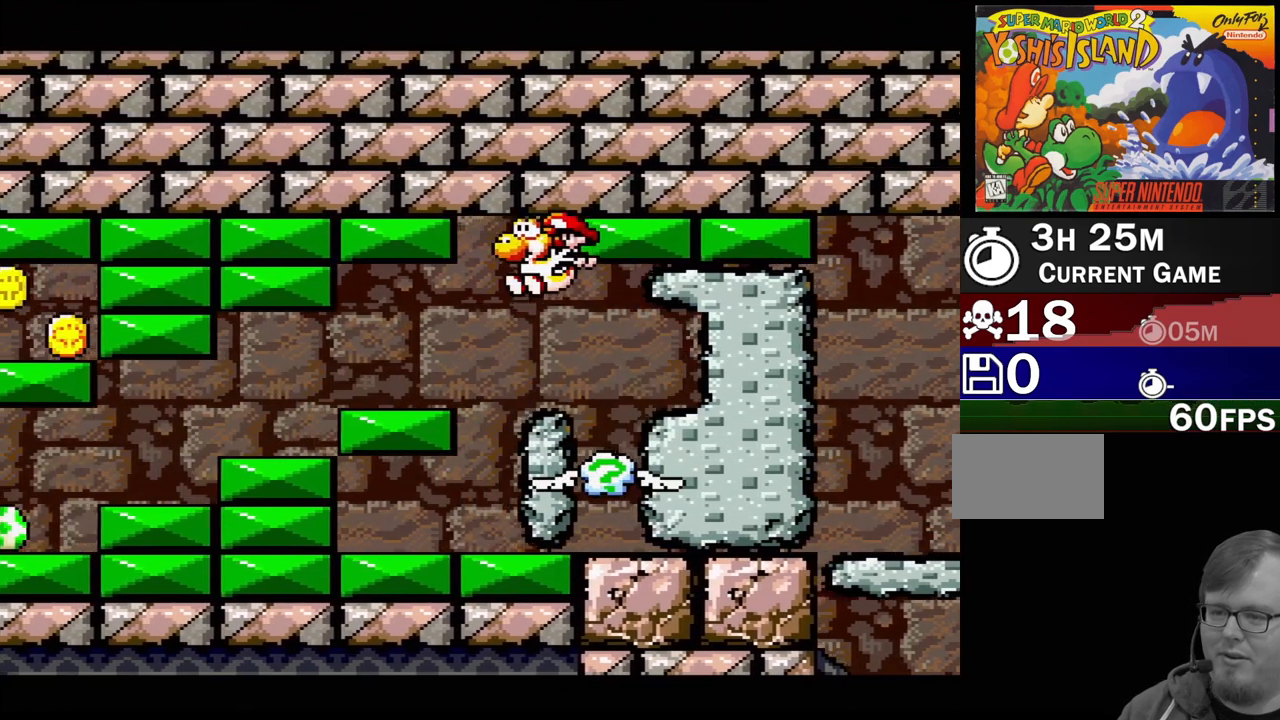
{"buttons": ["DPAD_DOWN"], "events": []}
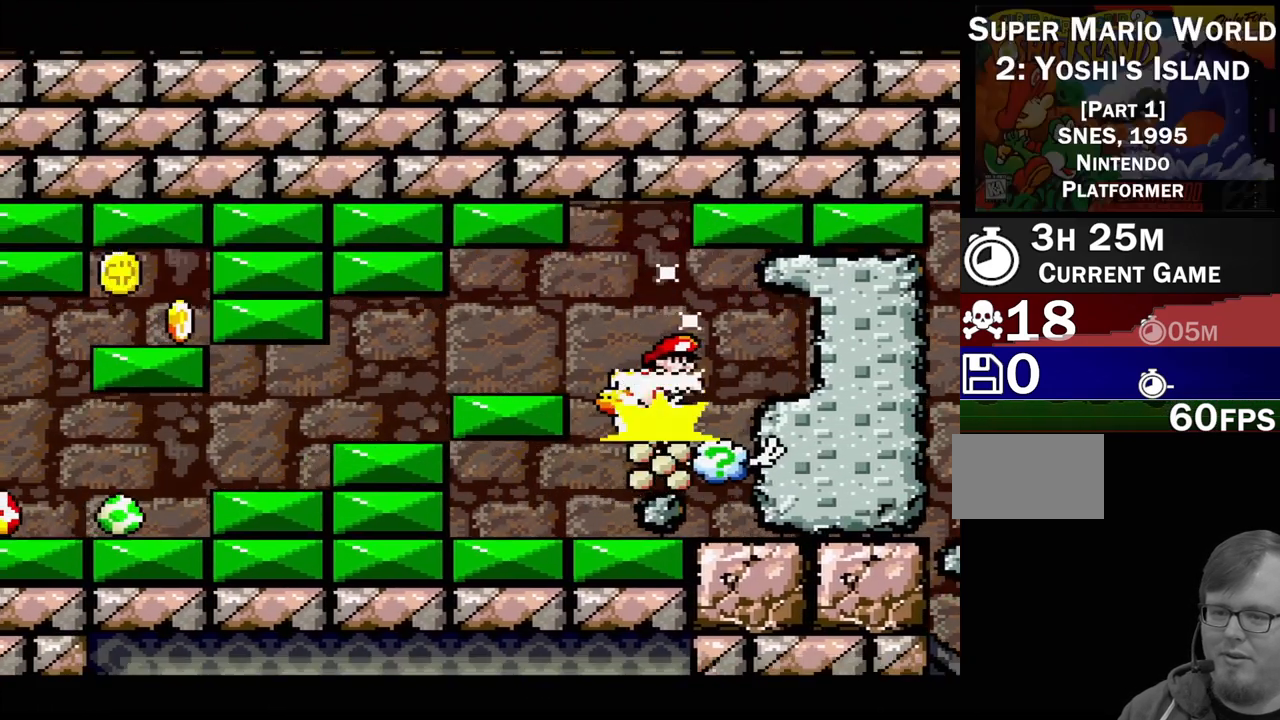
{"buttons": ["B", "DPAD_LEFT"], "events": [[17, "DPAD_DOWN", "up"], [383, "B", "down"], [400, "DPAD_LEFT", "down"]]}
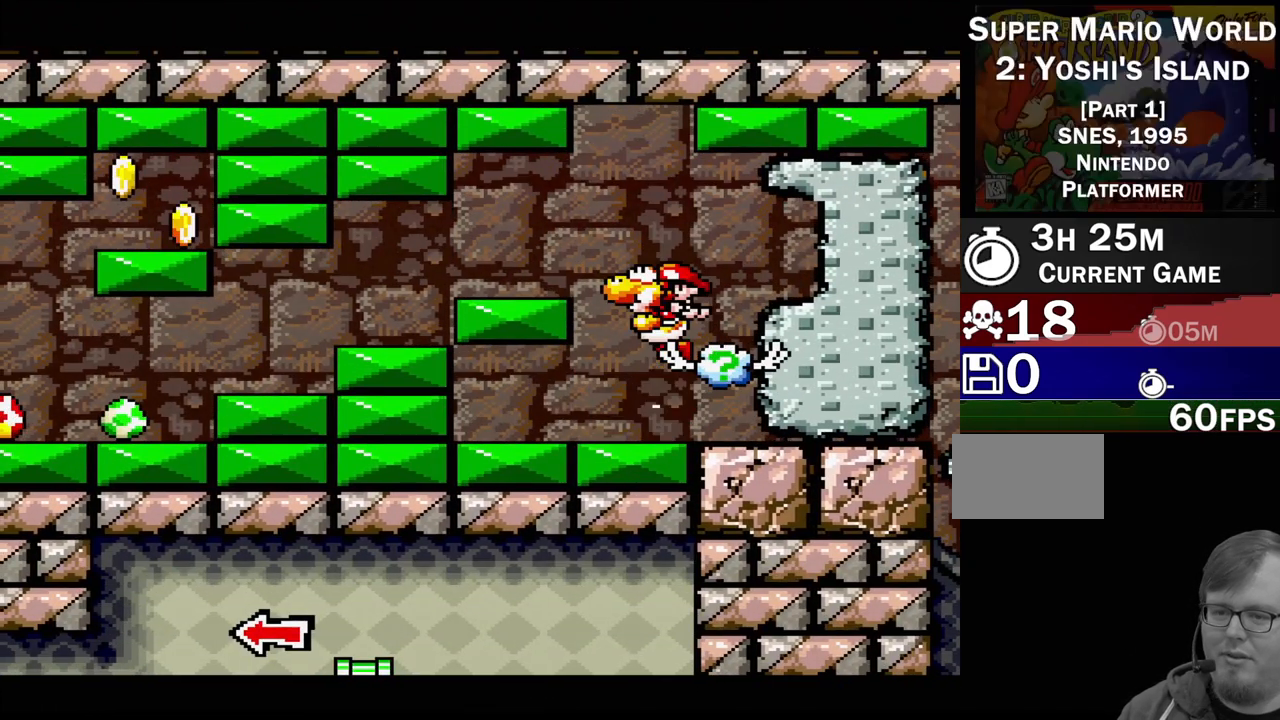
{"buttons": ["DPAD_LEFT"], "events": [[350, "B", "up"]]}
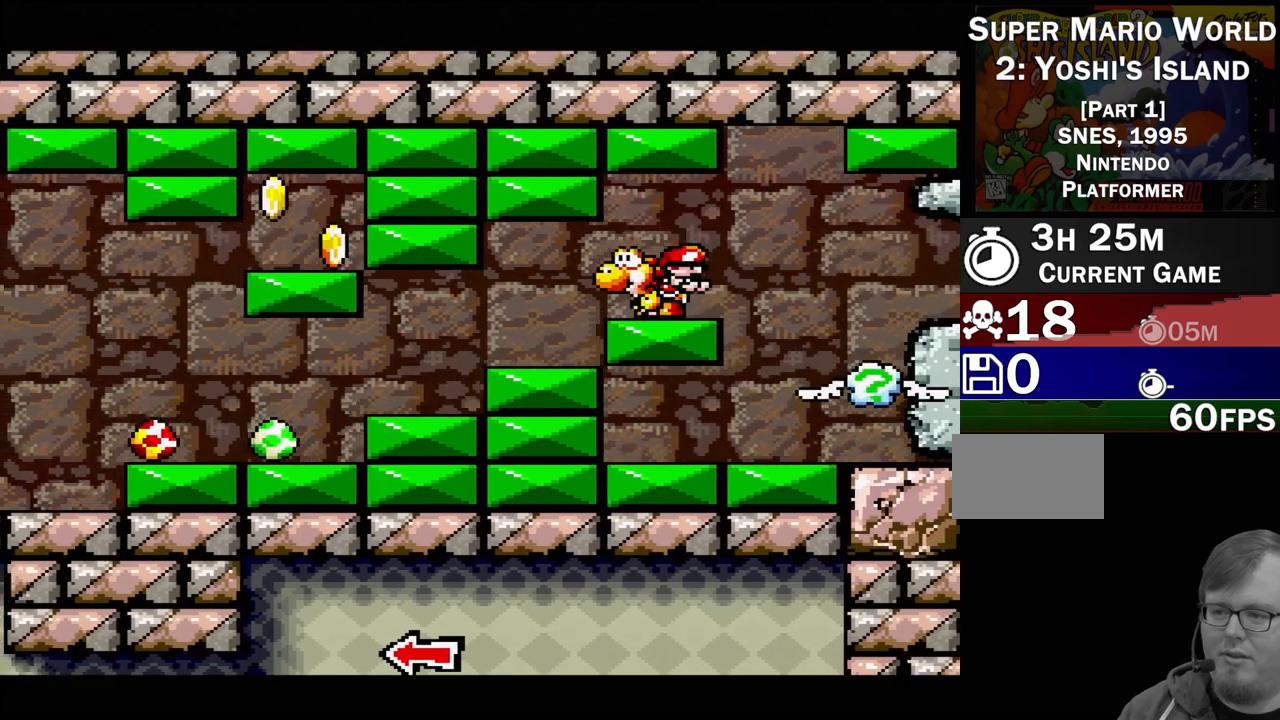
{"buttons": ["DPAD_LEFT"], "events": []}
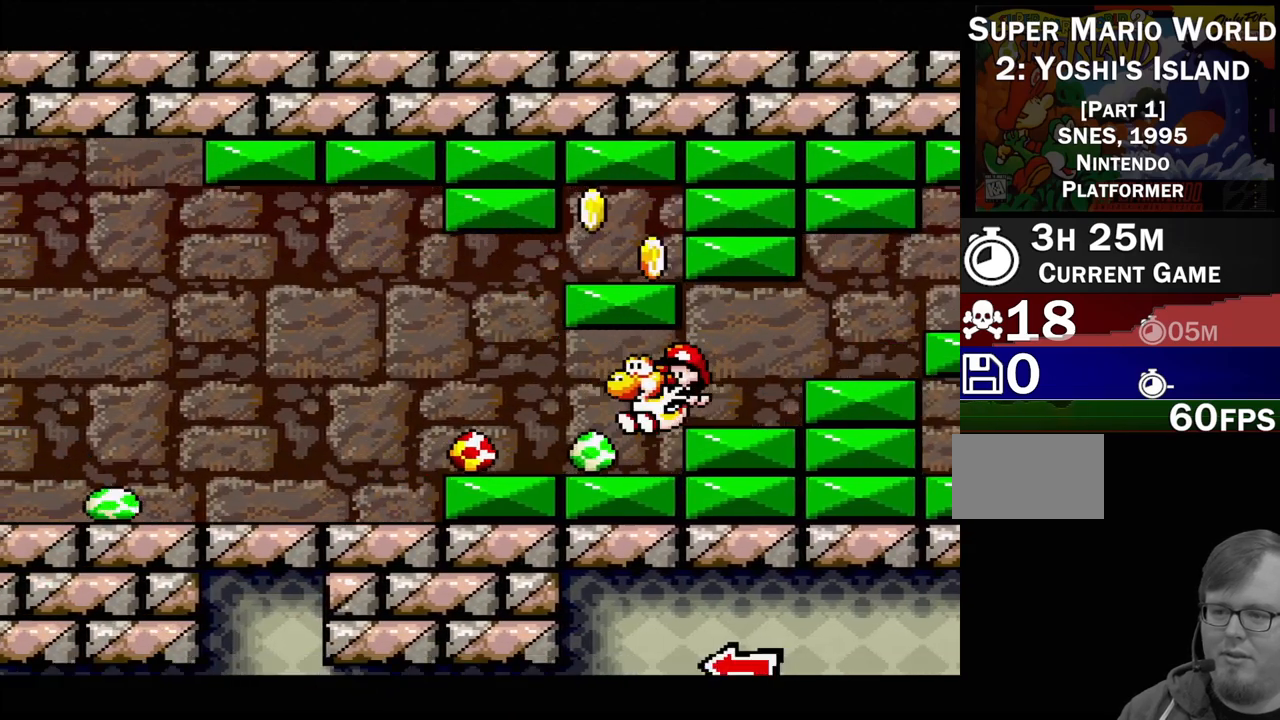
{"buttons": ["DPAD_LEFT"], "events": []}
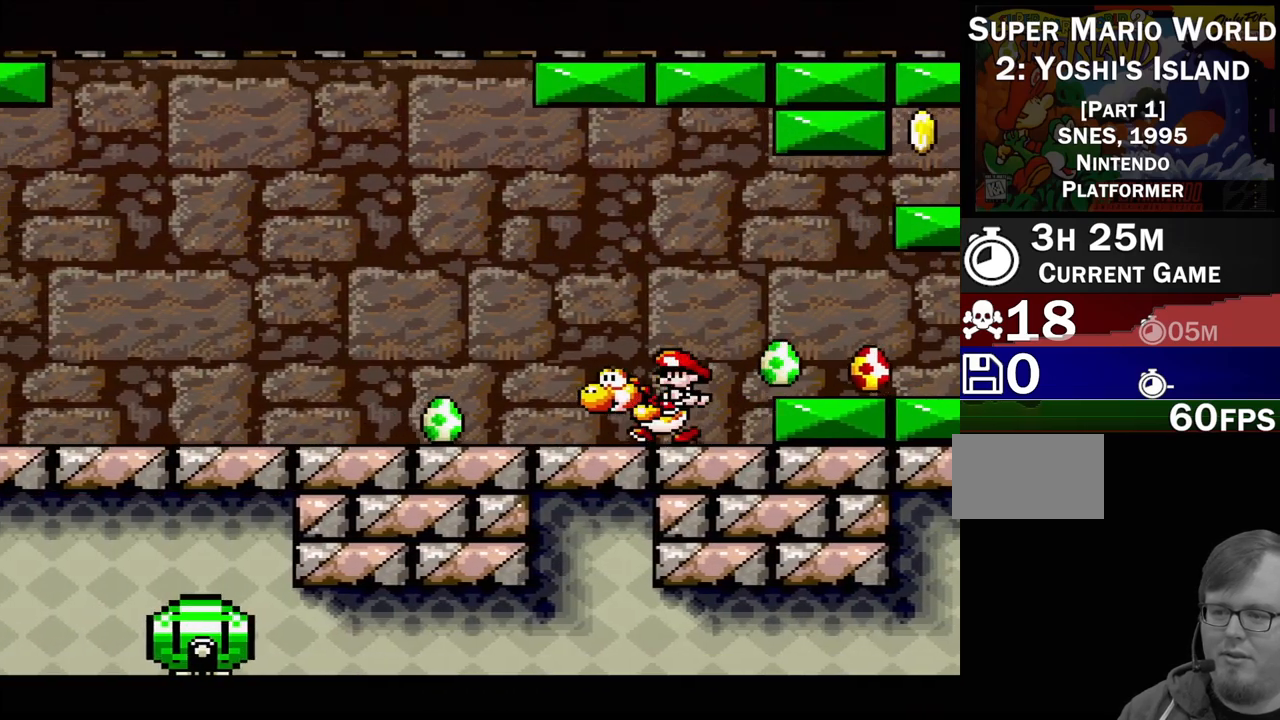
{"buttons": ["DPAD_RIGHT"], "events": [[300, "DPAD_LEFT", "up"], [300, "DPAD_RIGHT", "down"]]}